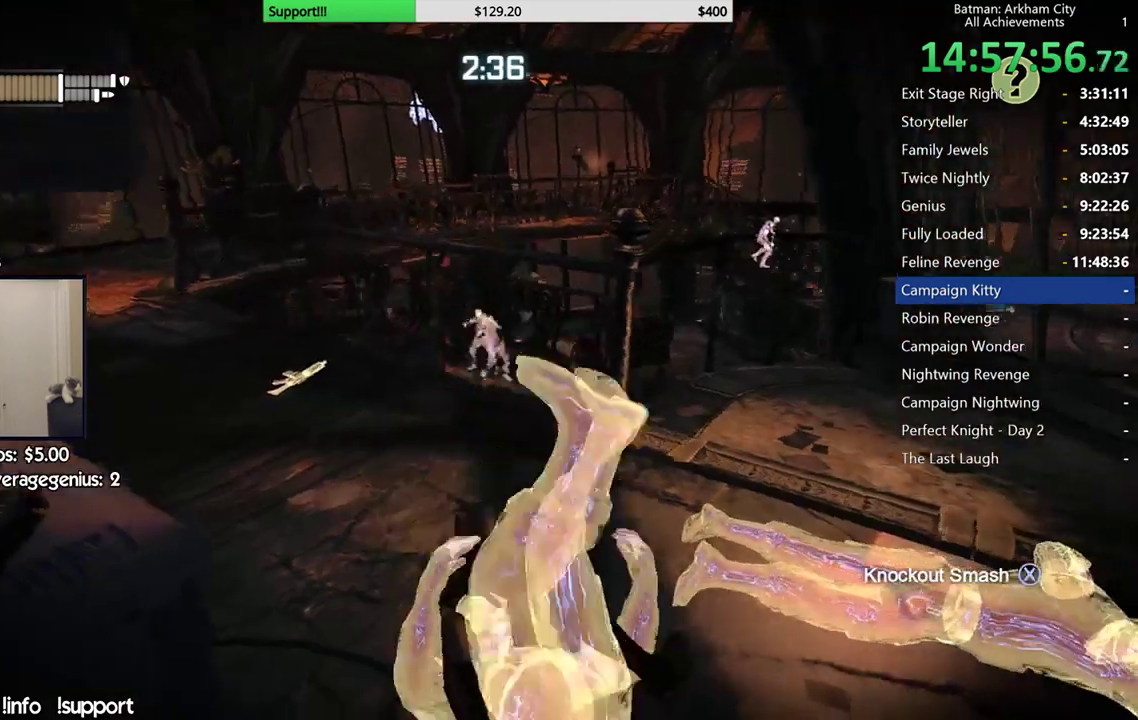
Gameplay with a controller (Xbox layout); each line is a JSON object with the inputs held at the frame after it. "events" lists button and stick changes between this image and that frame as [ms after this image, input, new state], when the widget could be followed in between. Not read: L1 R1.
{"buttons": ["R2"], "left_stick": "center", "right_stick": "center", "events": [[167, "right_stick", "center"]]}
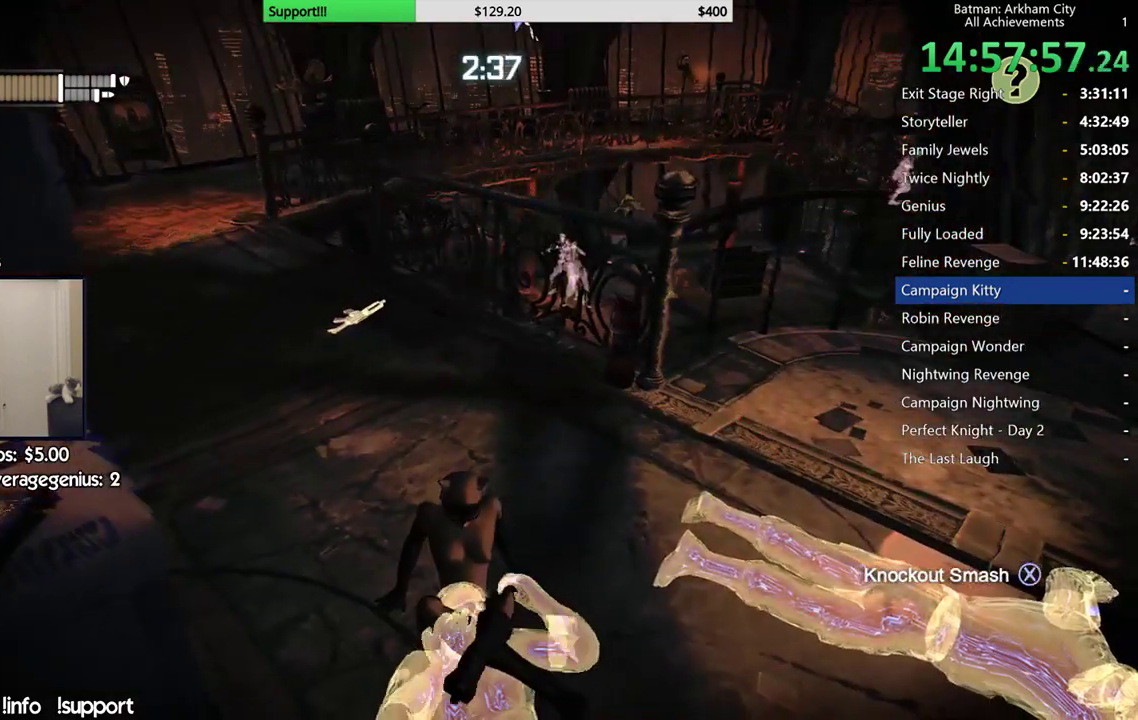
{"buttons": ["R2"], "left_stick": "center", "right_stick": "right", "events": [[100, "right_stick", "up-right"], [267, "right_stick", "center"], [500, "right_stick", "right"]]}
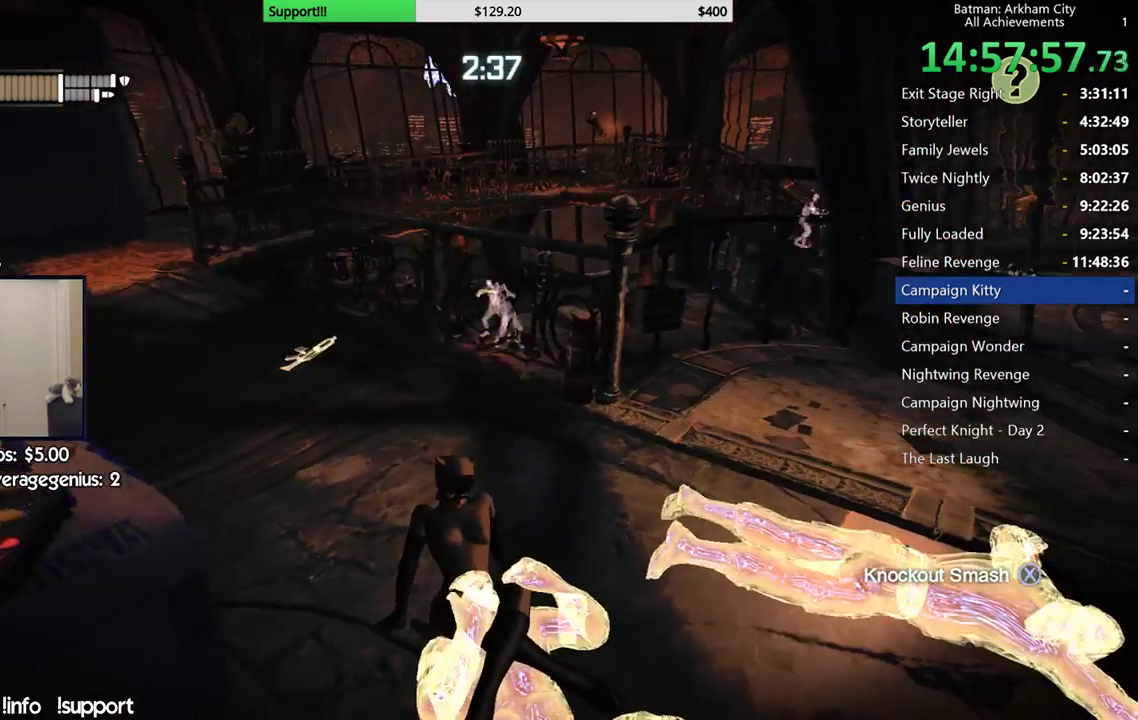
{"buttons": ["R2"], "left_stick": "center", "right_stick": "center", "events": [[183, "right_stick", "center"]]}
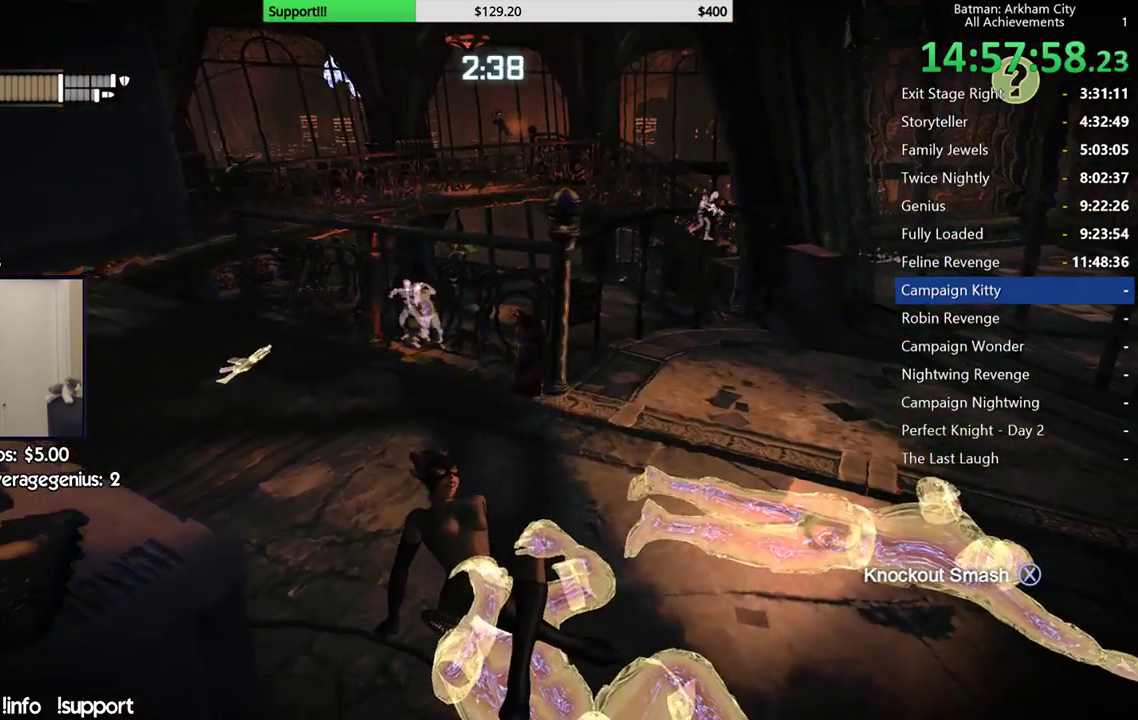
{"buttons": ["R2"], "left_stick": "center", "right_stick": "center", "events": []}
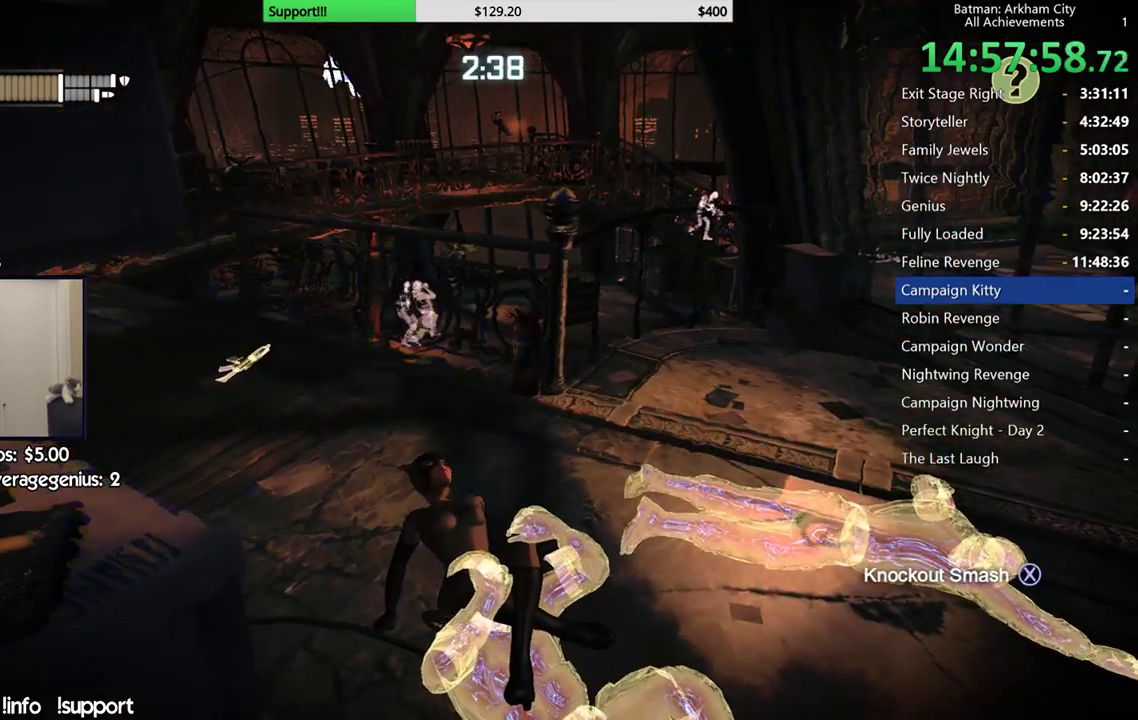
{"buttons": ["R2"], "left_stick": "center", "right_stick": "center", "events": [[117, "right_stick", "left"], [333, "right_stick", "center"]]}
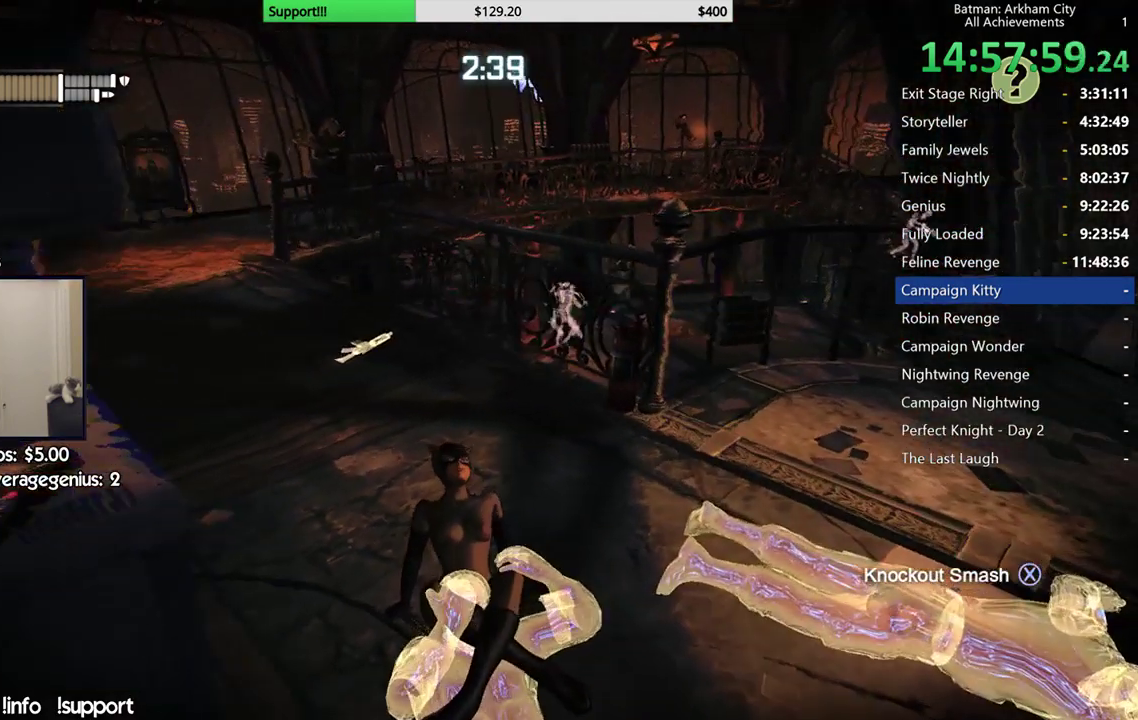
{"buttons": ["R2"], "left_stick": "center", "right_stick": "left", "events": [[500, "right_stick", "left"]]}
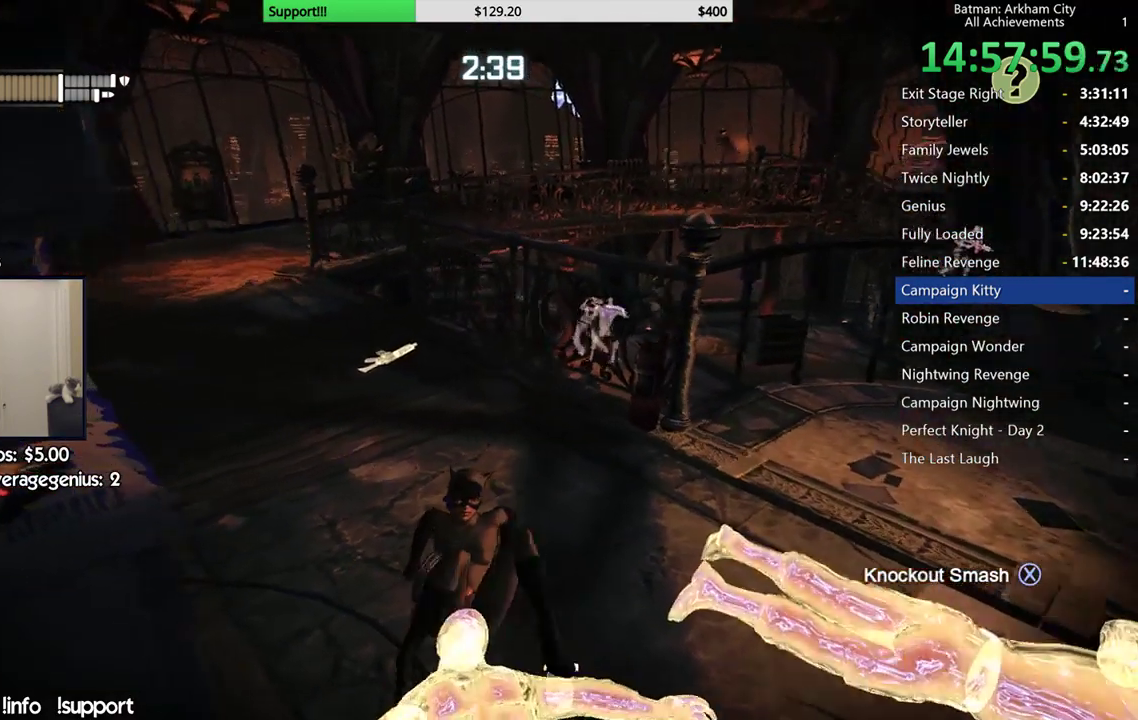
{"buttons": ["R2"], "left_stick": "down-left", "right_stick": "center", "events": [[117, "right_stick", "center"], [367, "right_stick", "left"], [450, "left_stick", "down-left"], [467, "right_stick", "center"]]}
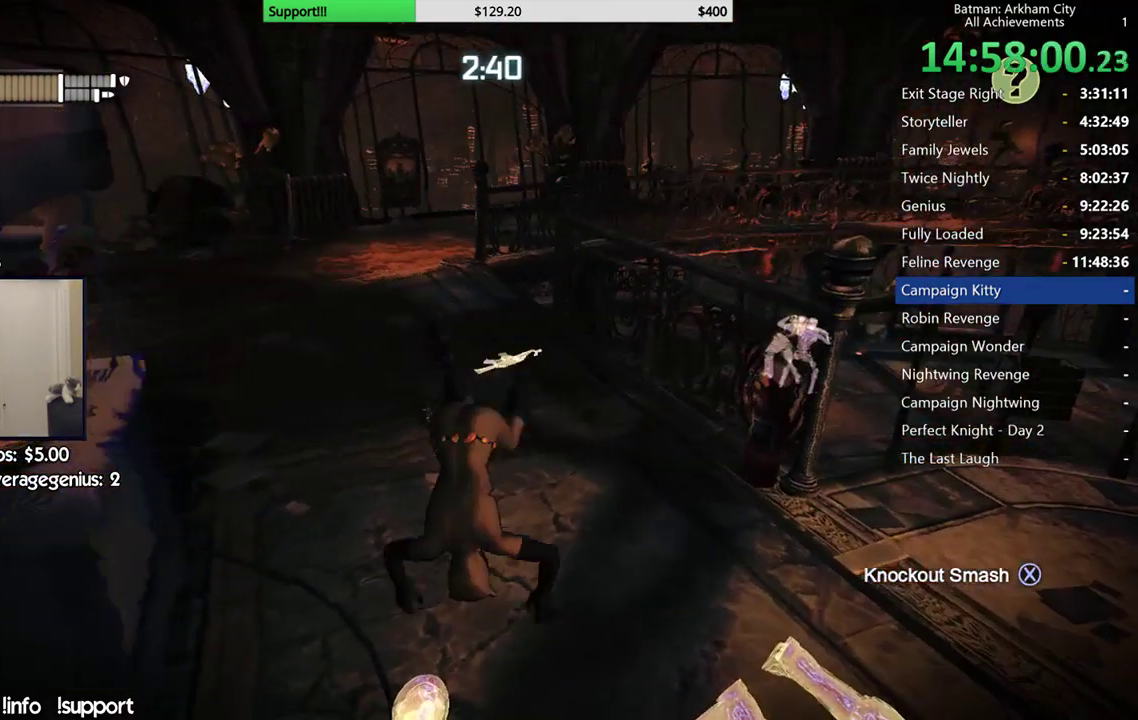
{"buttons": ["R2"], "left_stick": "down-left", "right_stick": "right", "events": [[383, "right_stick", "right"]]}
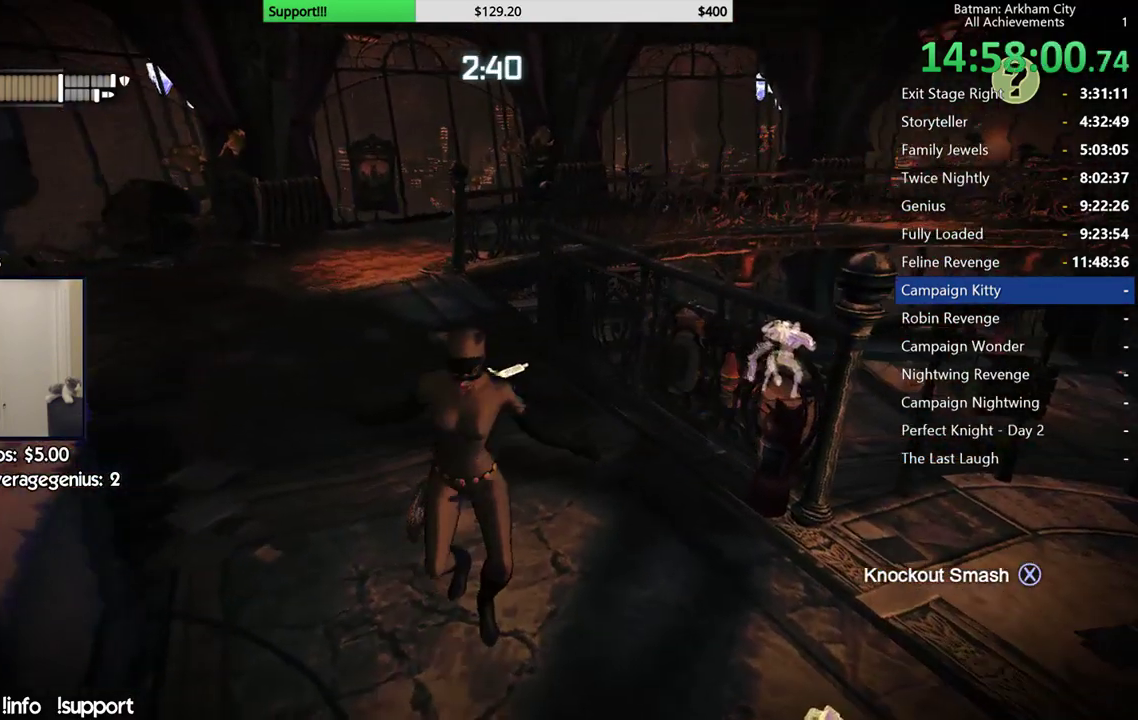
{"buttons": ["R2"], "left_stick": "left", "right_stick": "center", "events": [[400, "right_stick", "center"], [433, "left_stick", "left"]]}
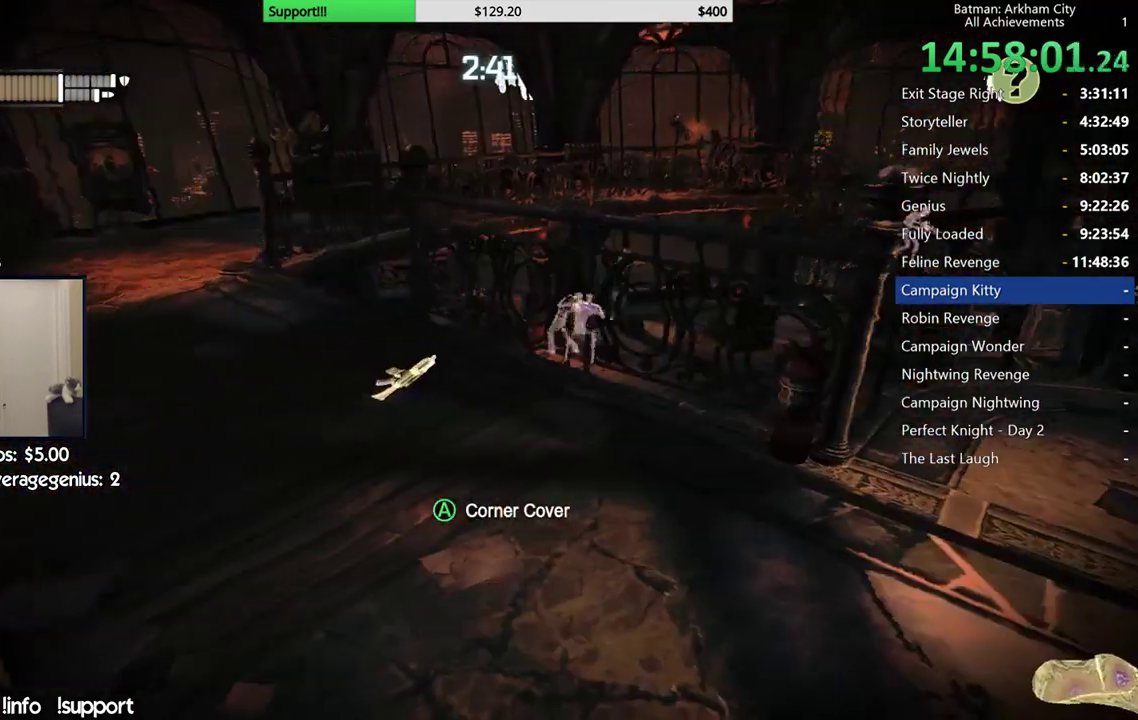
{"buttons": ["R2"], "left_stick": "left", "right_stick": "right", "events": [[200, "right_stick", "right"]]}
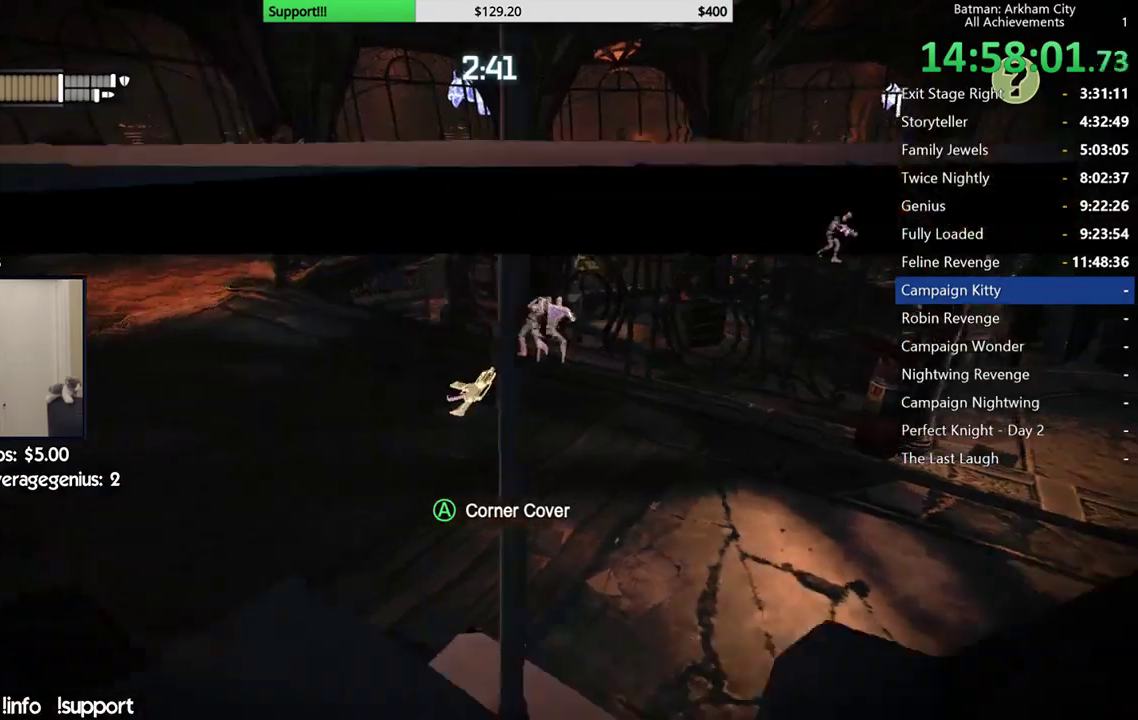
{"buttons": ["R2"], "left_stick": "left", "right_stick": "right", "events": []}
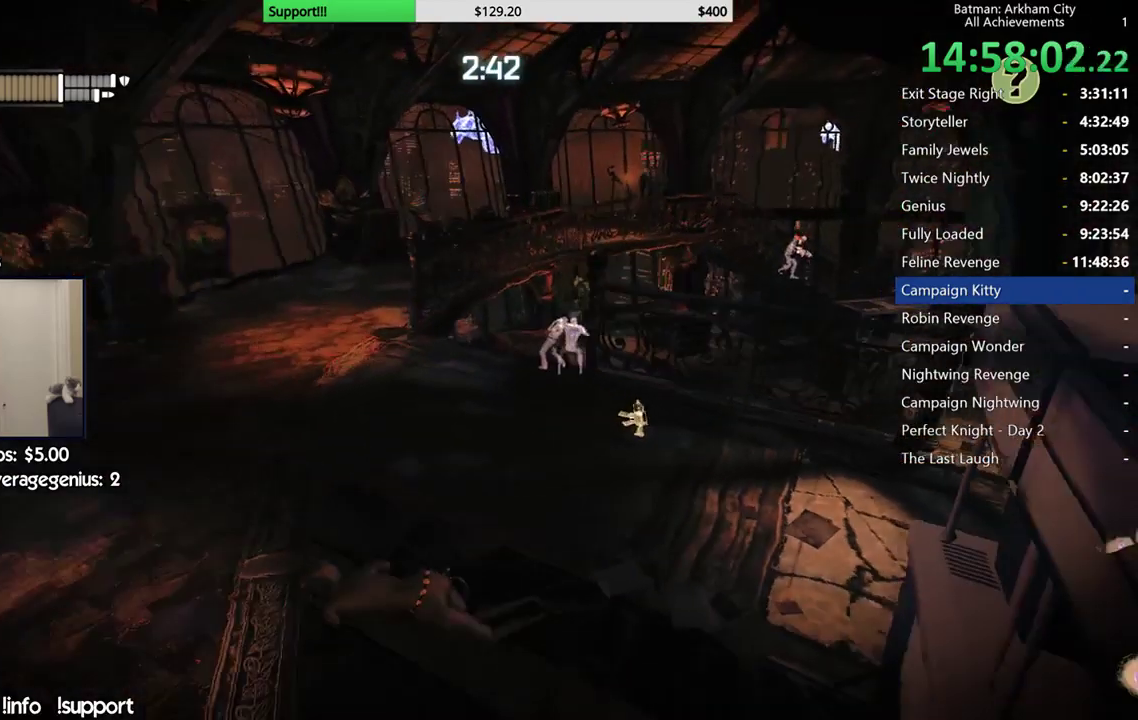
{"buttons": ["R2"], "left_stick": "up-left", "right_stick": "right", "events": [[117, "left_stick", "up-left"]]}
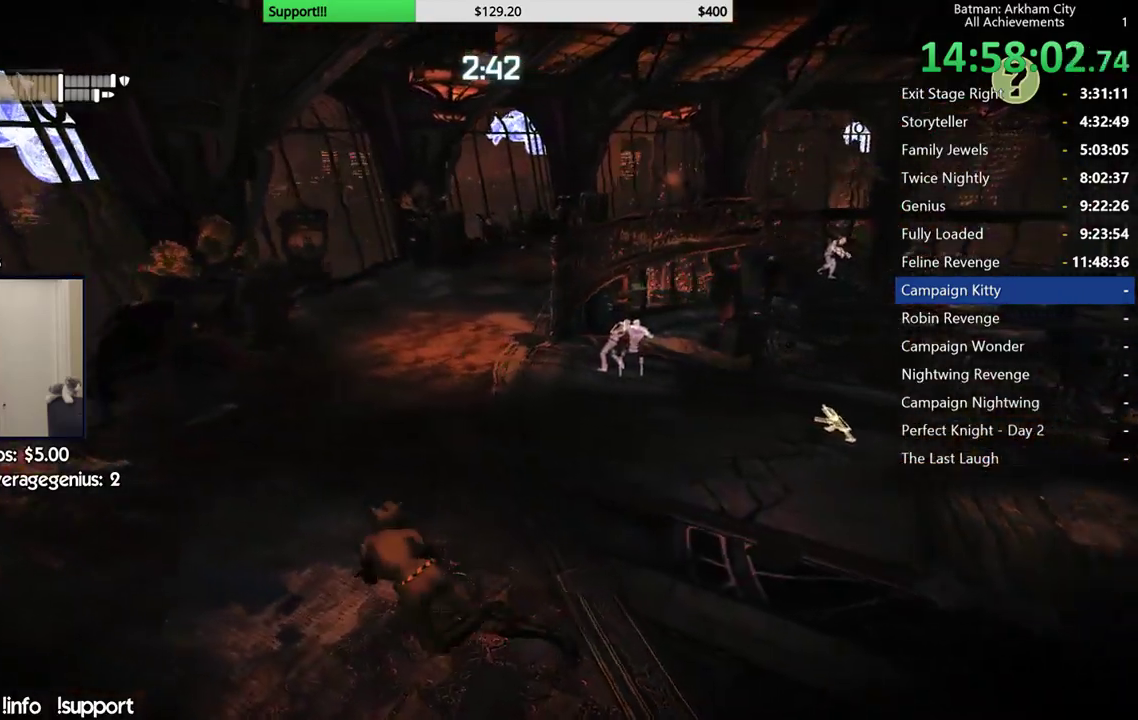
{"buttons": ["R2"], "left_stick": "up-left", "right_stick": "down-right", "events": [[33, "right_stick", "down-right"]]}
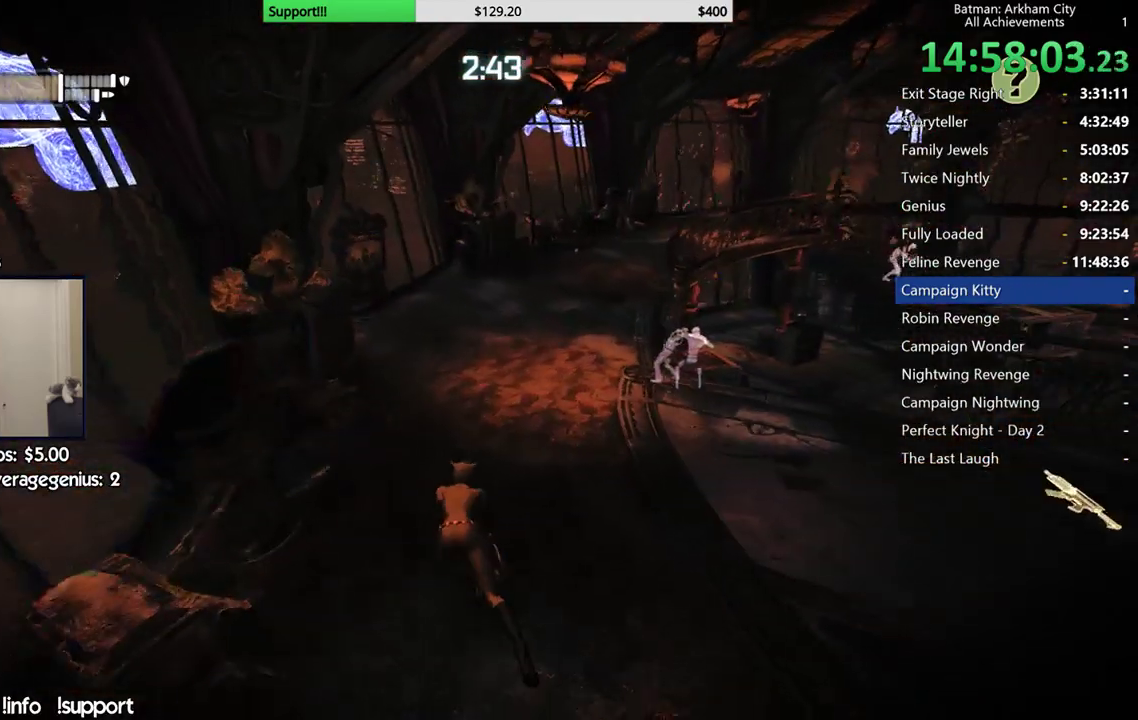
{"buttons": ["R2"], "left_stick": "up", "right_stick": "down-right", "events": [[17, "left_stick", "up"]]}
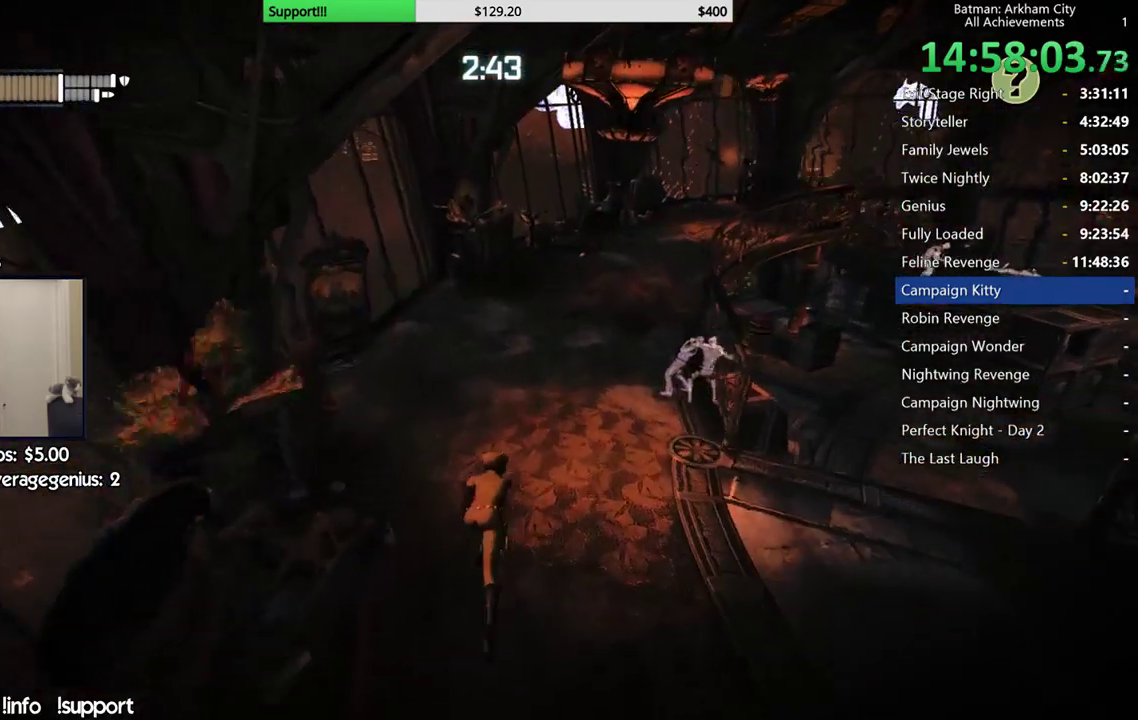
{"buttons": ["R2"], "left_stick": "up", "right_stick": "down-right", "events": []}
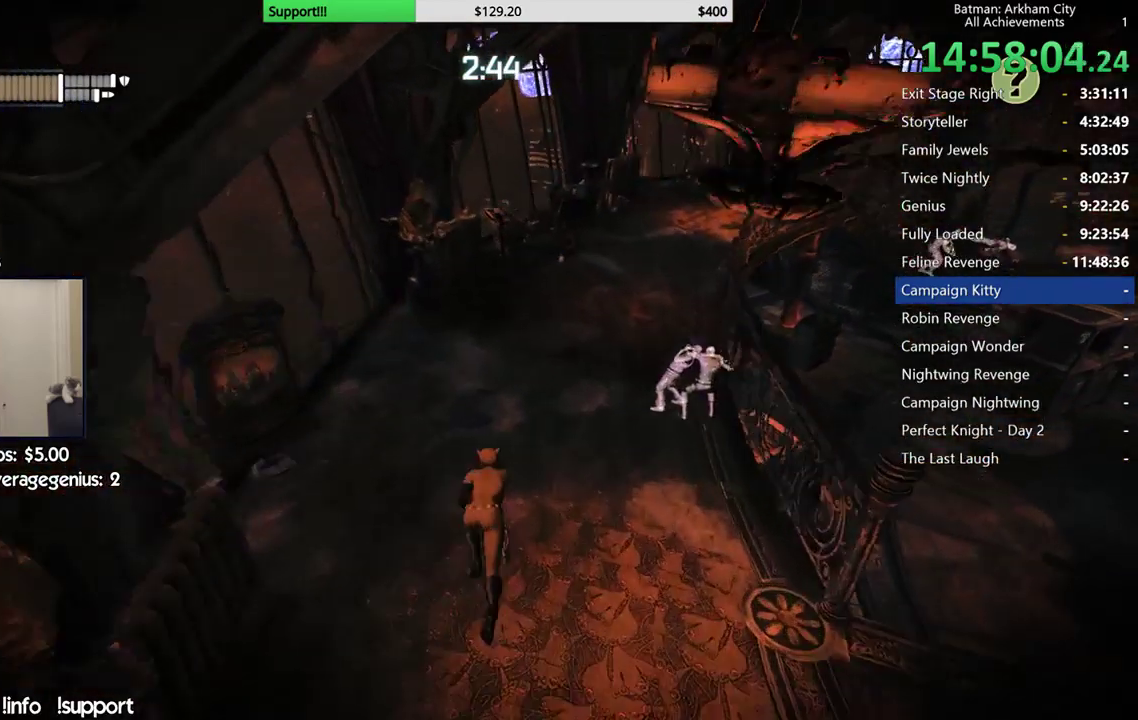
{"buttons": ["R2"], "left_stick": "up", "right_stick": "down-right", "events": [[317, "right_stick", "right"], [483, "right_stick", "down-right"]]}
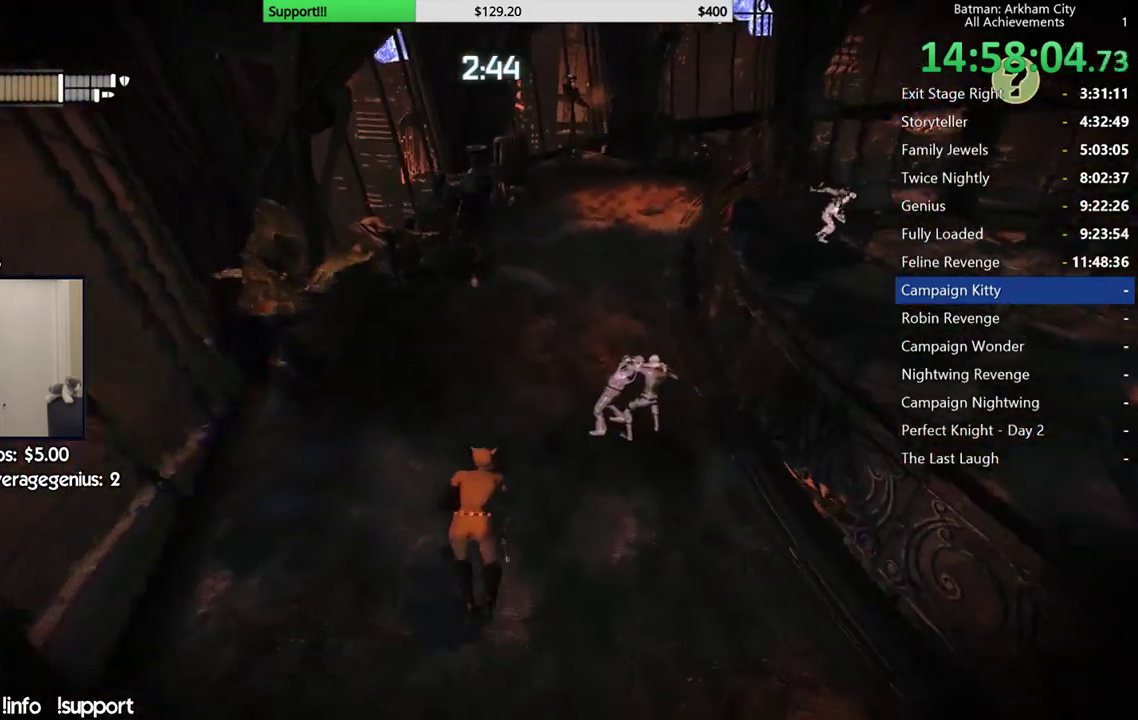
{"buttons": ["R2"], "left_stick": "up", "right_stick": "down-right", "events": [[50, "right_stick", "center"], [250, "right_stick", "down-right"]]}
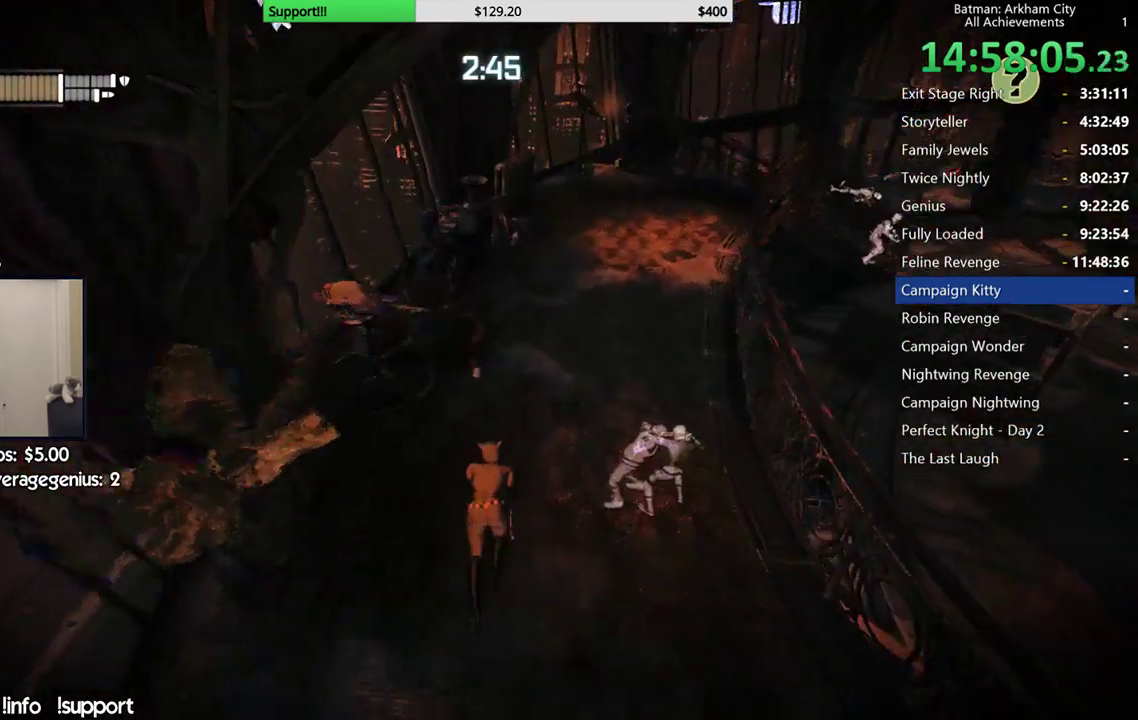
{"buttons": ["R2"], "left_stick": "center", "right_stick": "right", "events": [[133, "left_stick", "center"], [183, "right_stick", "right"]]}
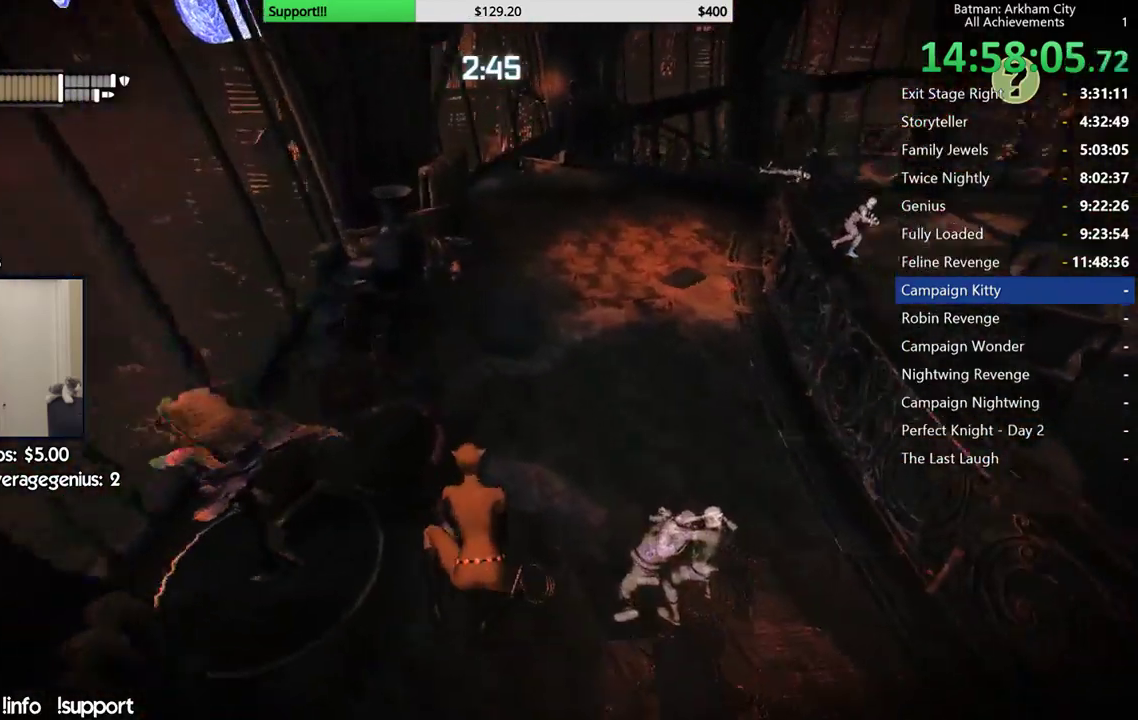
{"buttons": ["R2"], "left_stick": "up", "right_stick": "center", "events": [[250, "left_stick", "up"], [383, "right_stick", "center"]]}
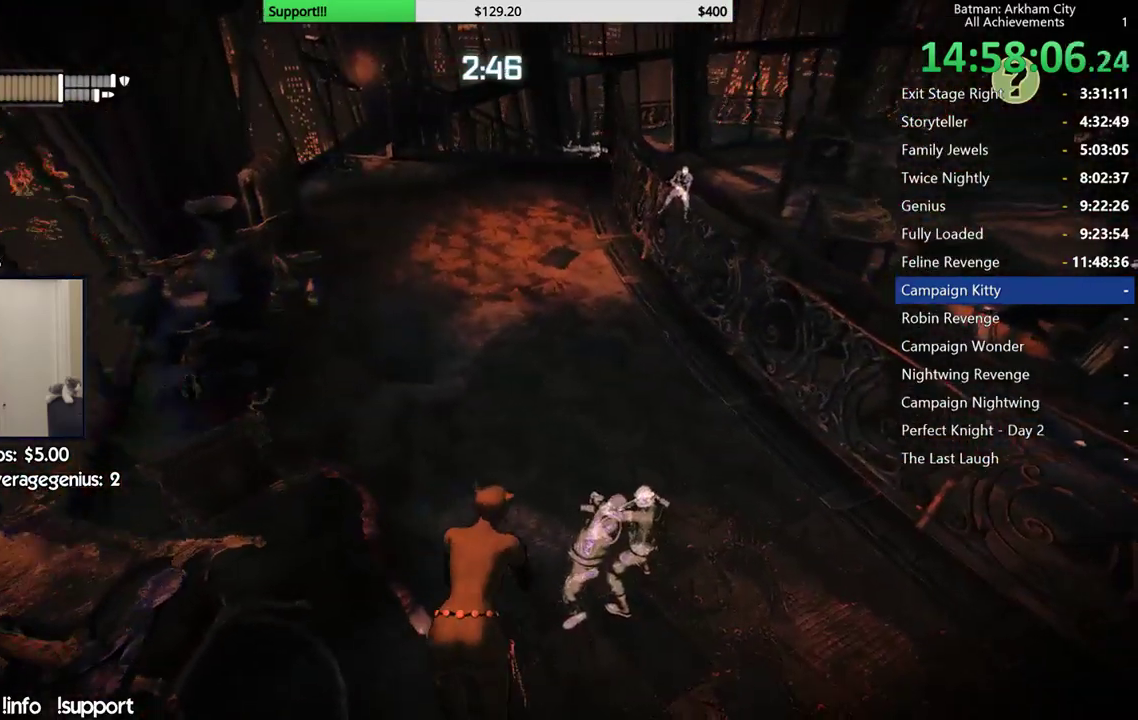
{"buttons": ["R2"], "left_stick": "center", "right_stick": "right", "events": [[67, "left_stick", "center"], [300, "right_stick", "right"]]}
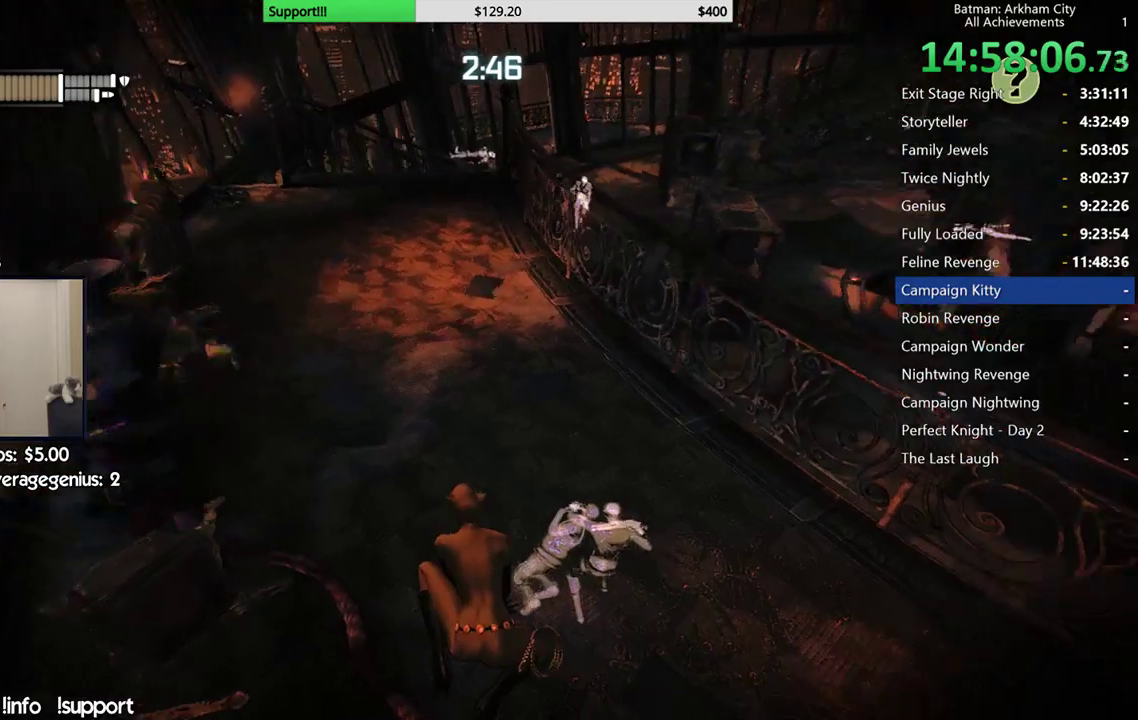
{"buttons": ["R2"], "left_stick": "center", "right_stick": "center", "events": [[50, "right_stick", "center"]]}
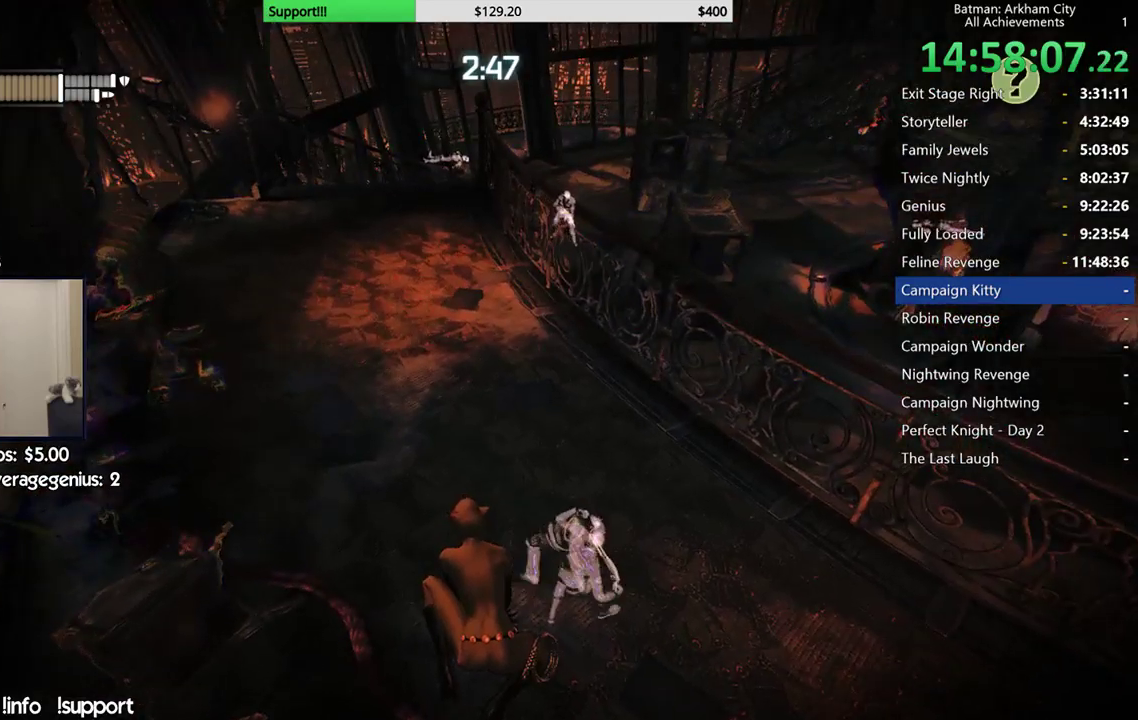
{"buttons": ["R2"], "left_stick": "center", "right_stick": "right", "events": [[350, "right_stick", "right"]]}
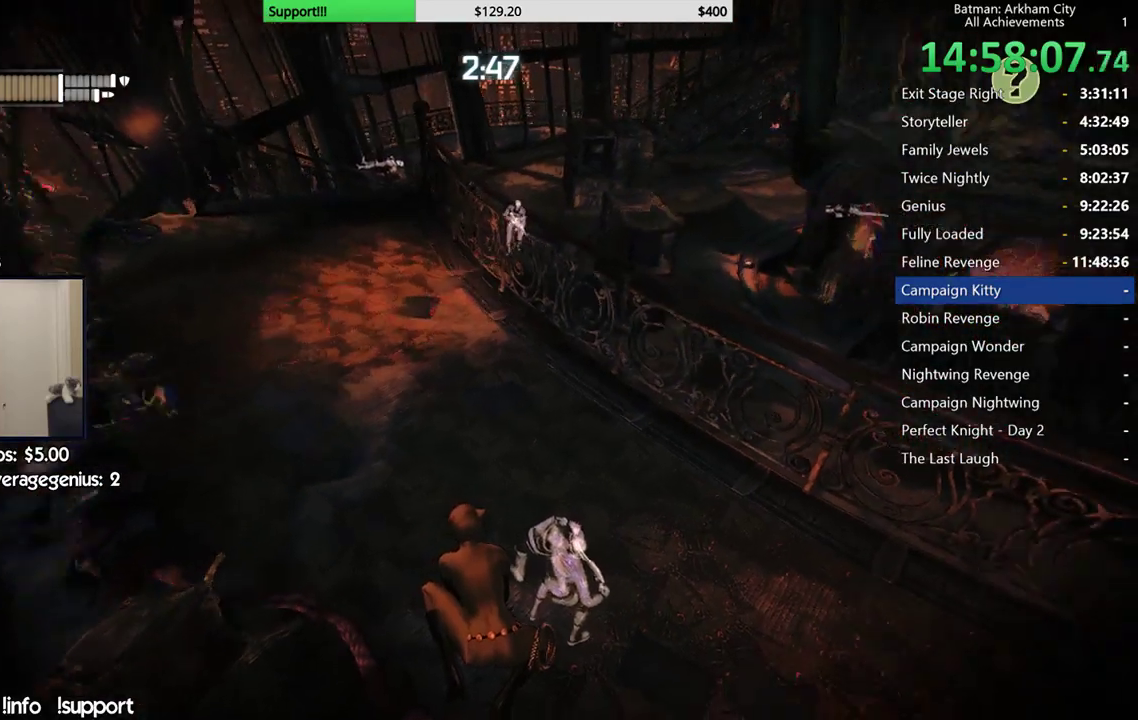
{"buttons": ["R2"], "left_stick": "right", "right_stick": "center", "events": [[117, "left_stick", "right"], [417, "right_stick", "center"]]}
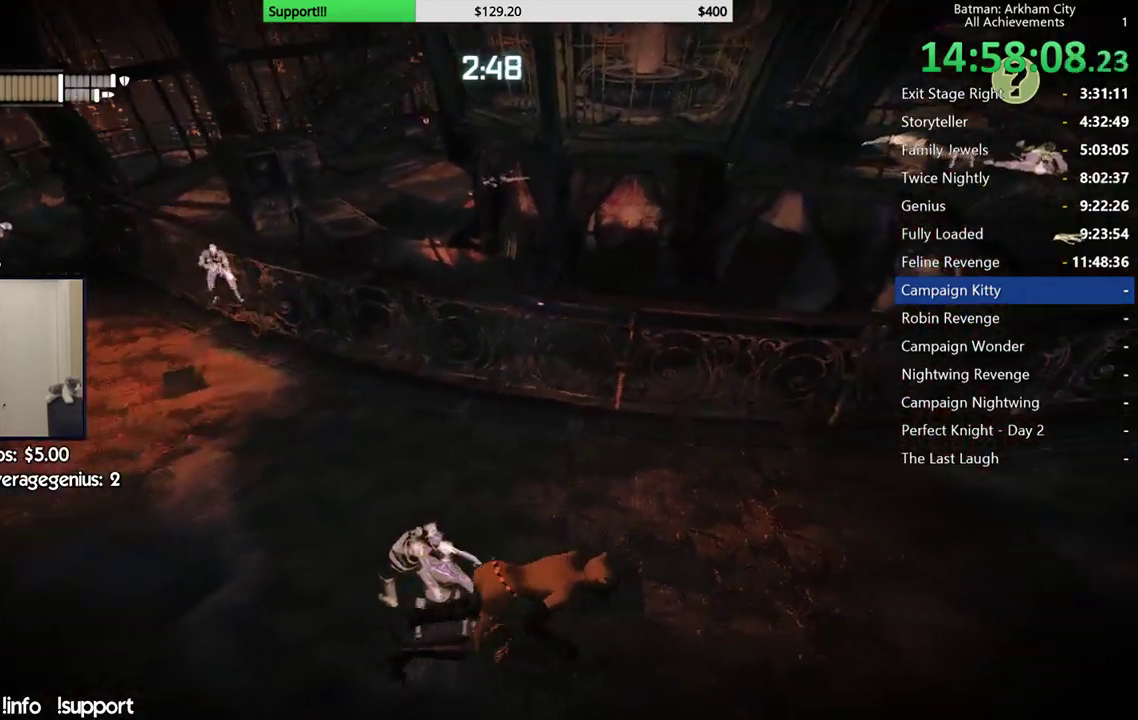
{"buttons": ["R2"], "left_stick": "right", "right_stick": "right", "events": [[300, "right_stick", "right"]]}
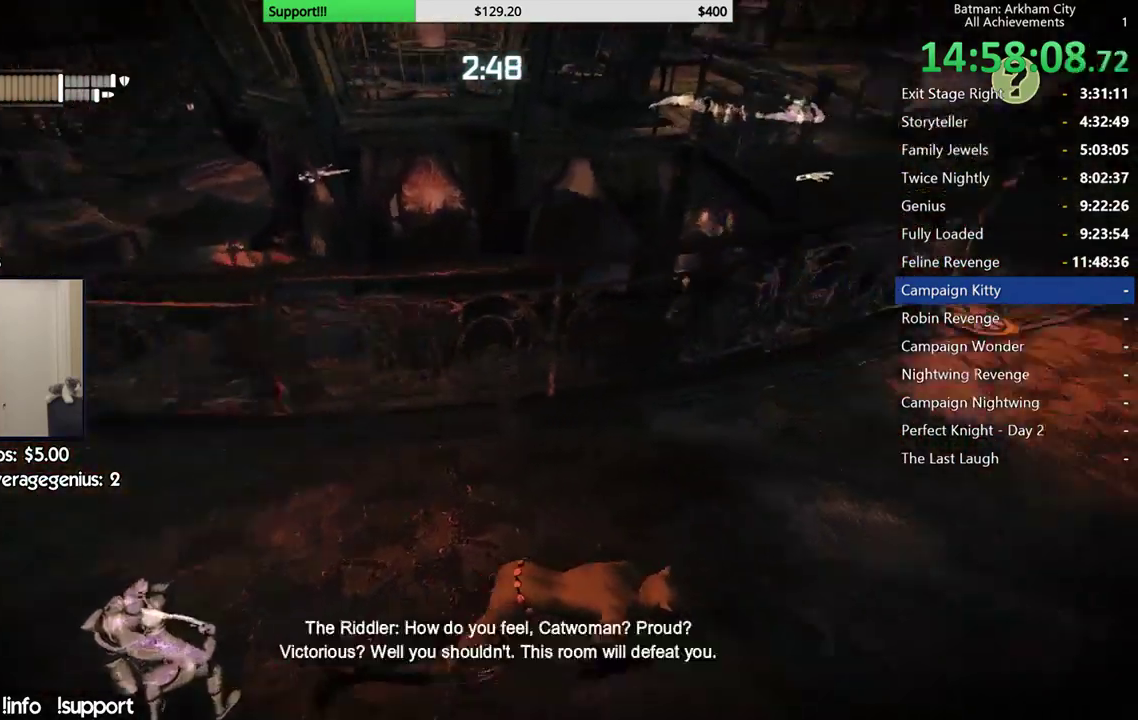
{"buttons": ["R2"], "left_stick": "up-right", "right_stick": "center", "events": [[17, "left_stick", "up-right"], [17, "right_stick", "center"]]}
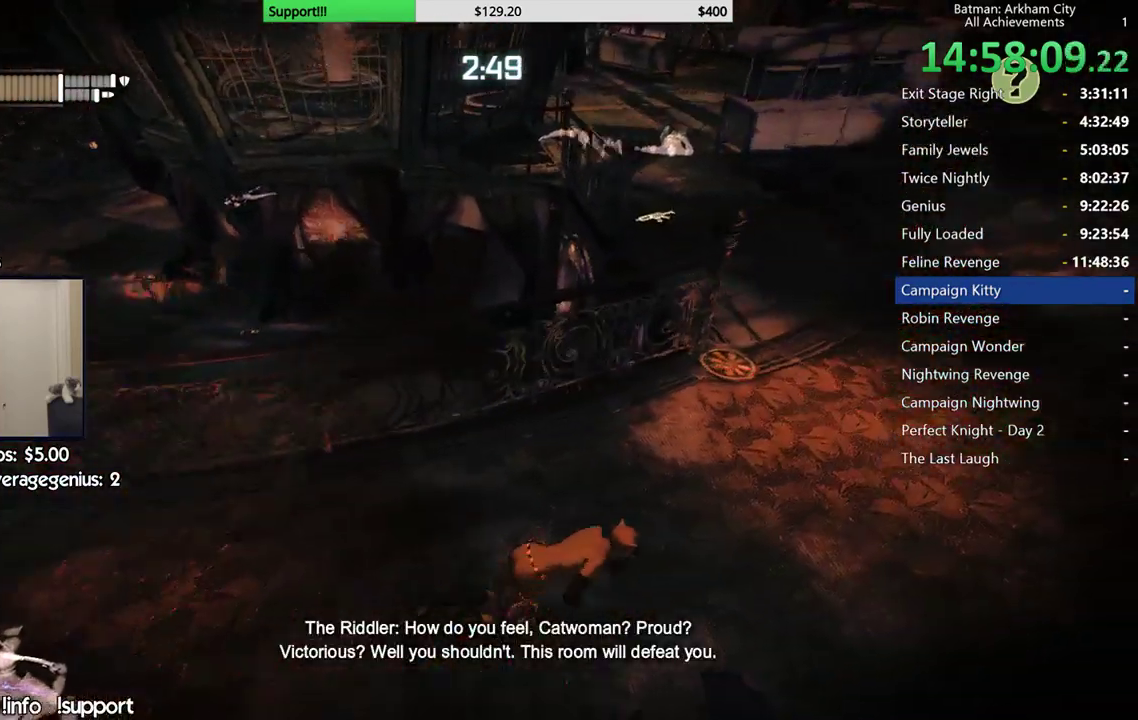
{"buttons": ["R2"], "left_stick": "up-right", "right_stick": "center", "events": []}